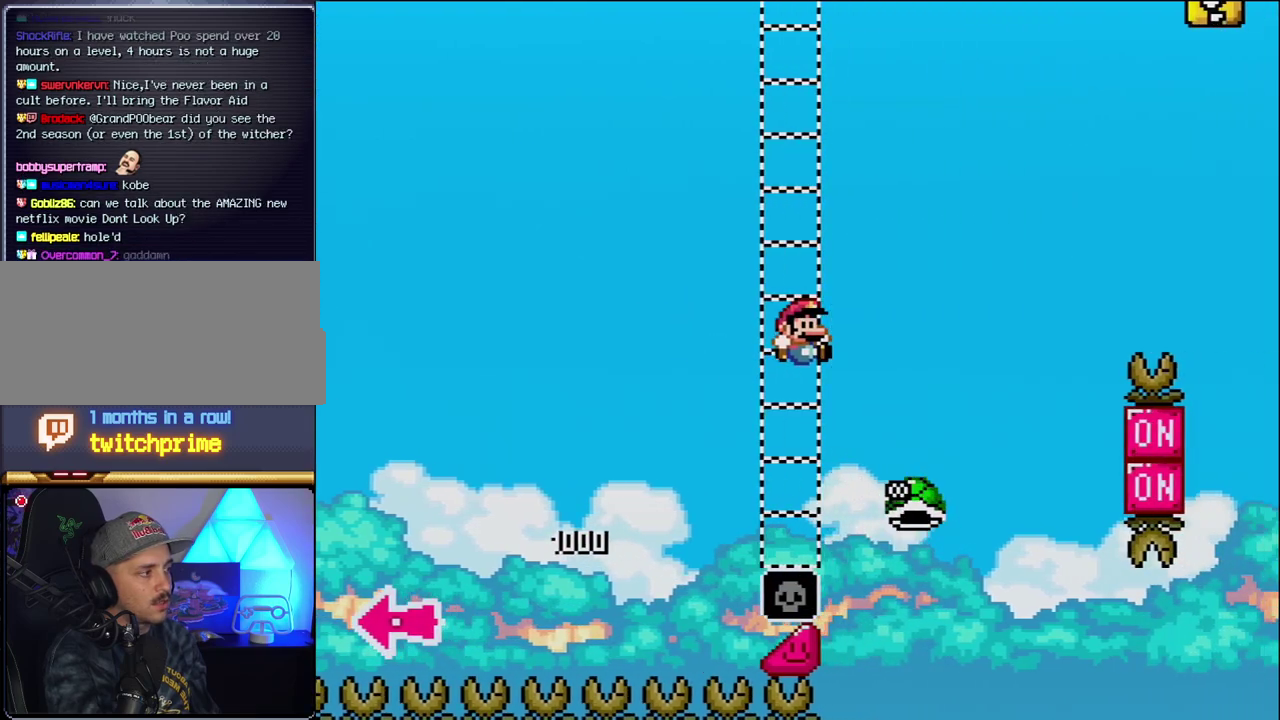
Gameplay with a controller (Nintendo layout); each line is a JSON object with the inputs held at the frame after it. "events" lists button and stick changes between this image and that frame as [ms after this image, input, new state], when the widget could be followed in between. Not read: L3 R3.
{"buttons": ["B", "Y", "DPAD_RIGHT"], "events": [[150, "B", "up"], [300, "B", "down"]]}
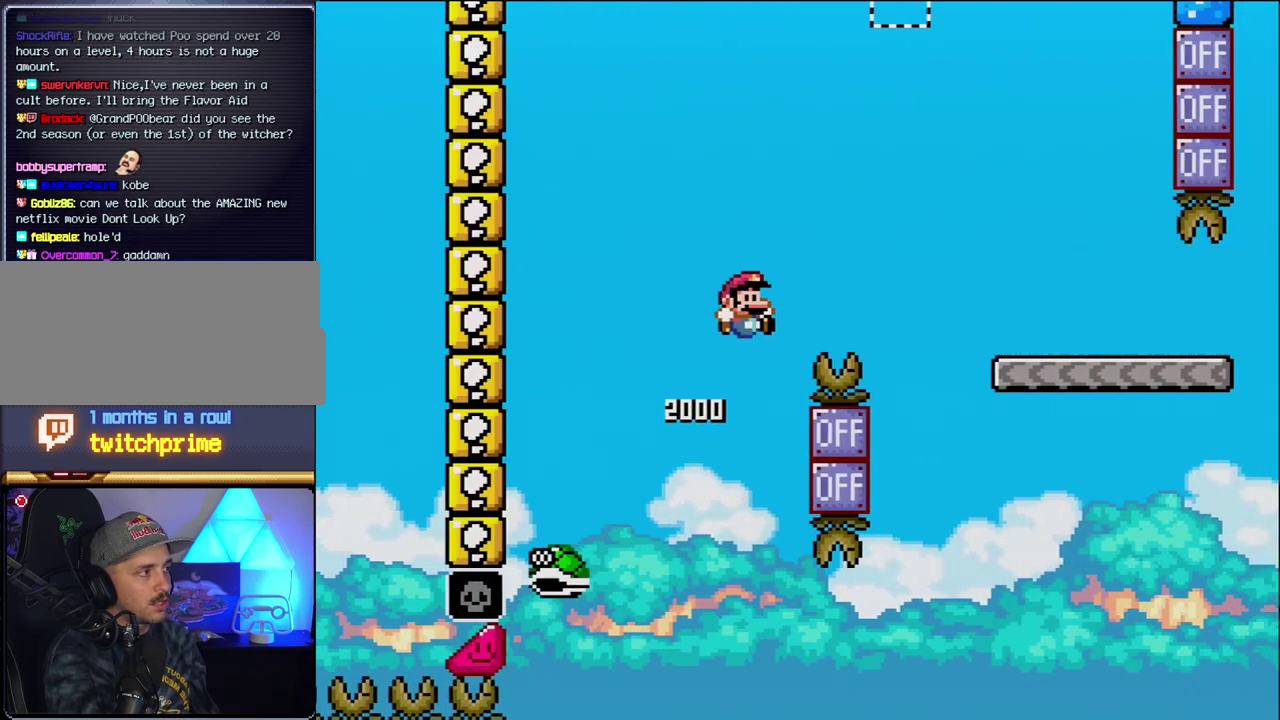
{"buttons": ["Y", "DPAD_RIGHT"], "events": [[467, "B", "up"]]}
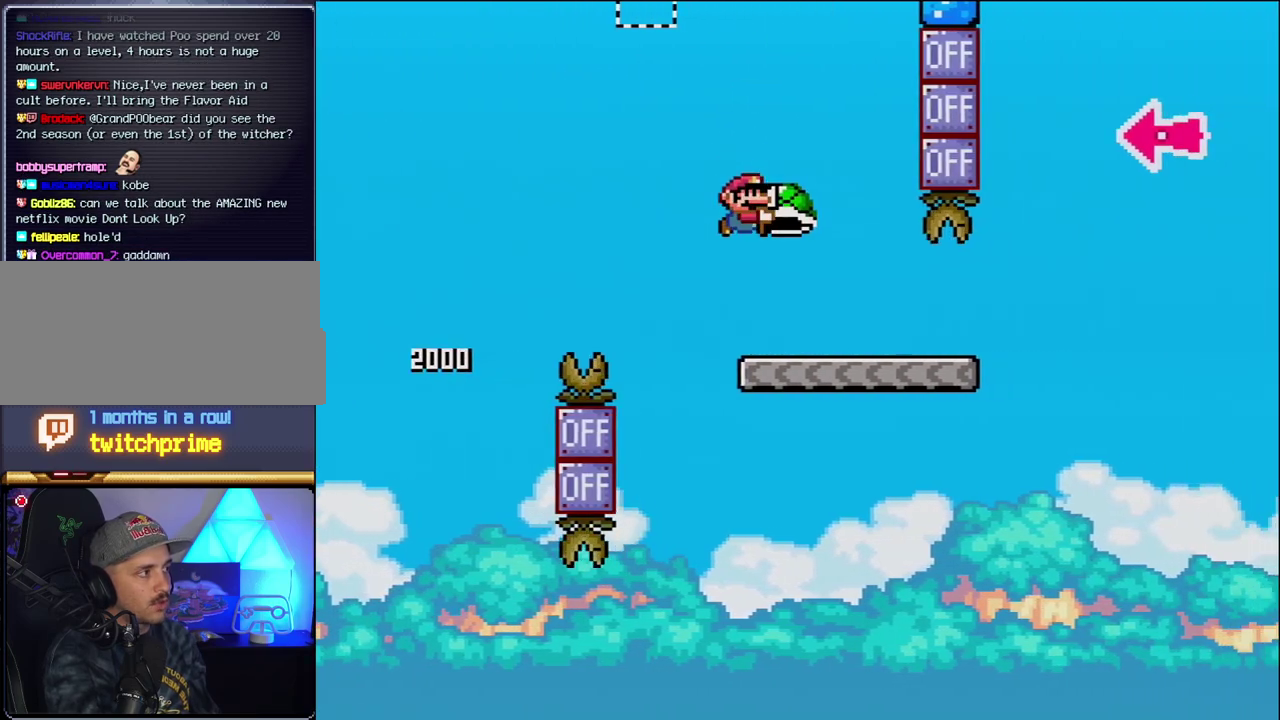
{"buttons": ["B", "Y", "DPAD_RIGHT"], "events": [[483, "B", "down"]]}
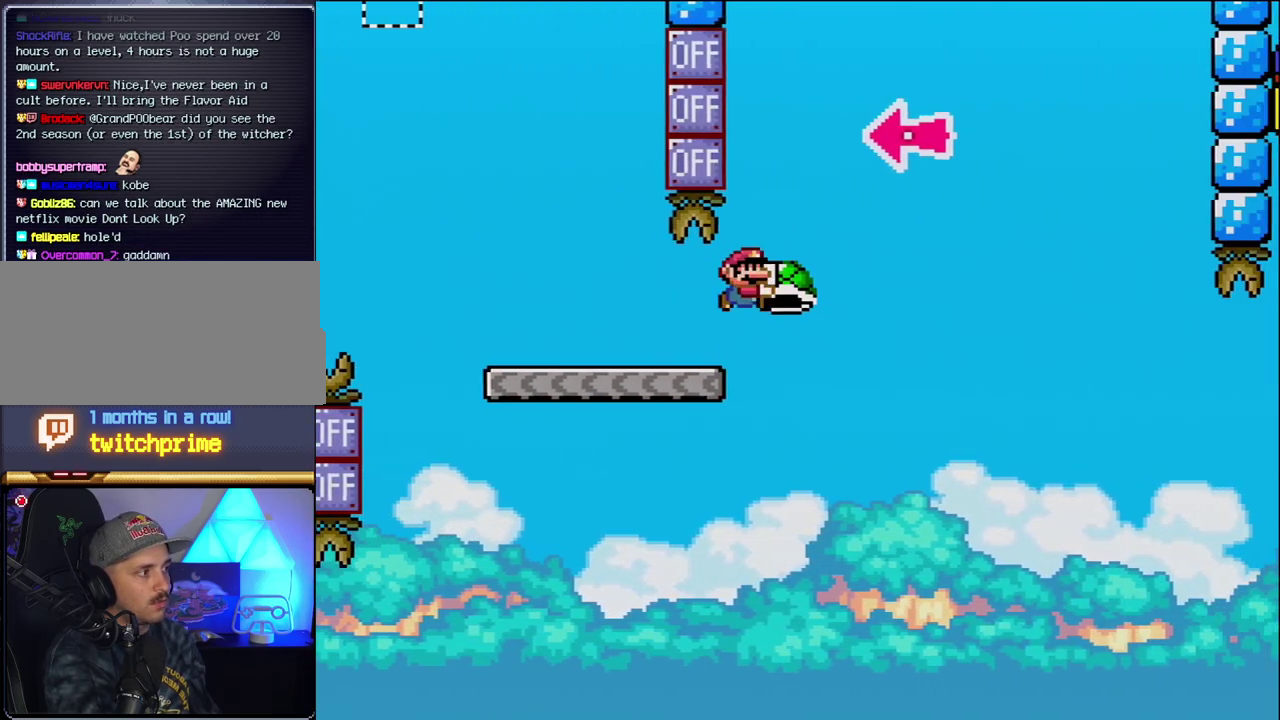
{"buttons": ["B", "DPAD_RIGHT"], "events": [[267, "DPAD_RIGHT", "up"], [300, "DPAD_LEFT", "down"], [400, "DPAD_LEFT", "up"], [400, "Y", "up"], [433, "DPAD_RIGHT", "down"]]}
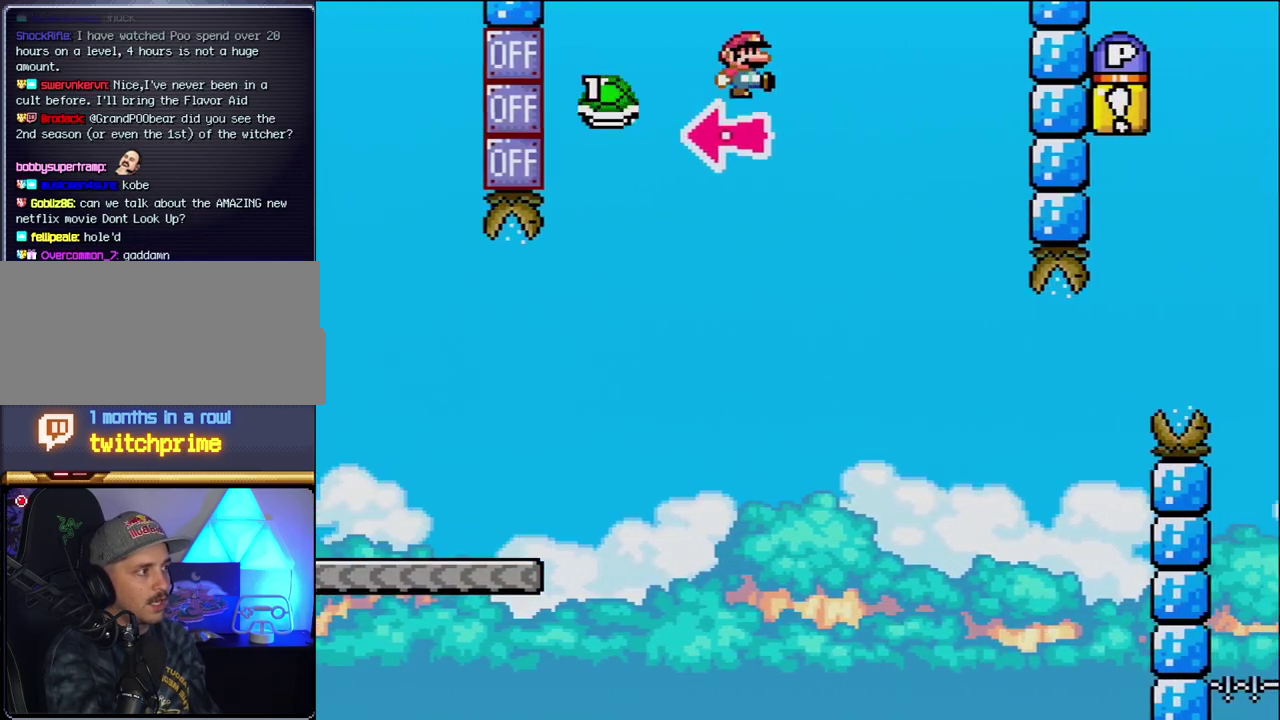
{"buttons": ["Y", "DPAD_RIGHT"], "events": [[17, "Y", "down"], [300, "B", "up"]]}
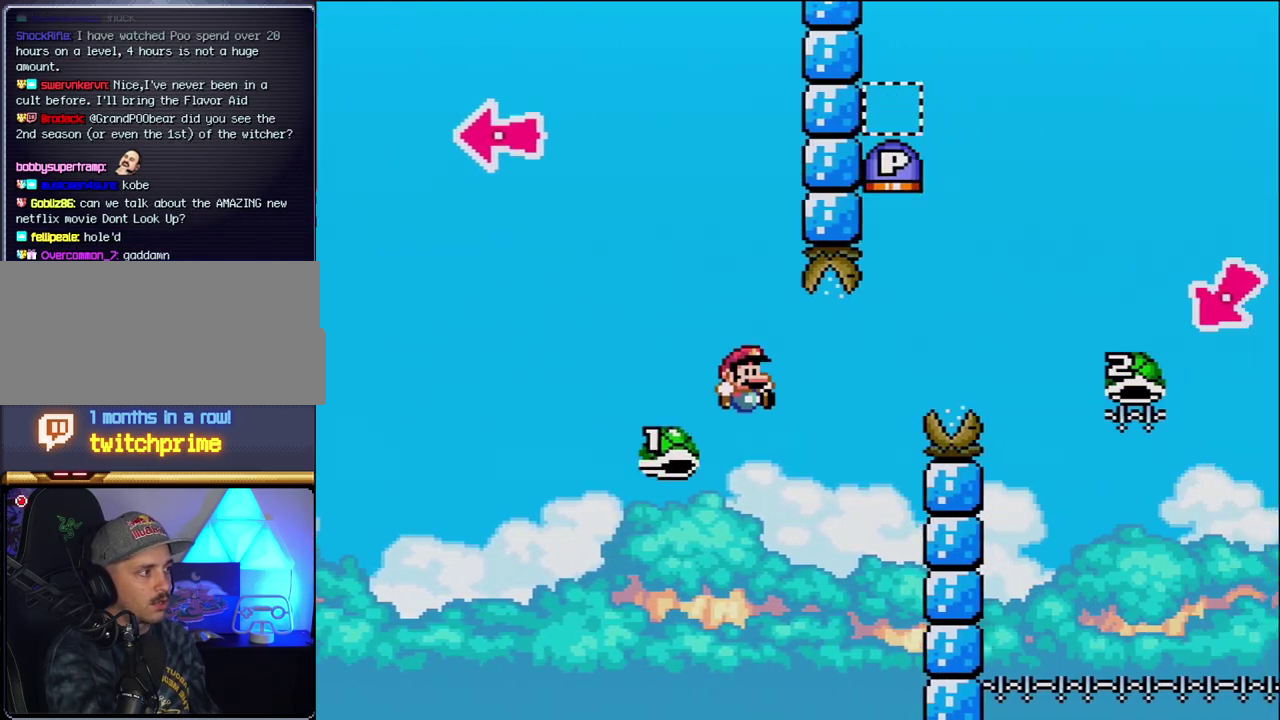
{"buttons": ["B", "Y", "DPAD_RIGHT"], "events": [[17, "B", "down"], [17, "DPAD_RIGHT", "up"], [150, "DPAD_RIGHT", "down"]]}
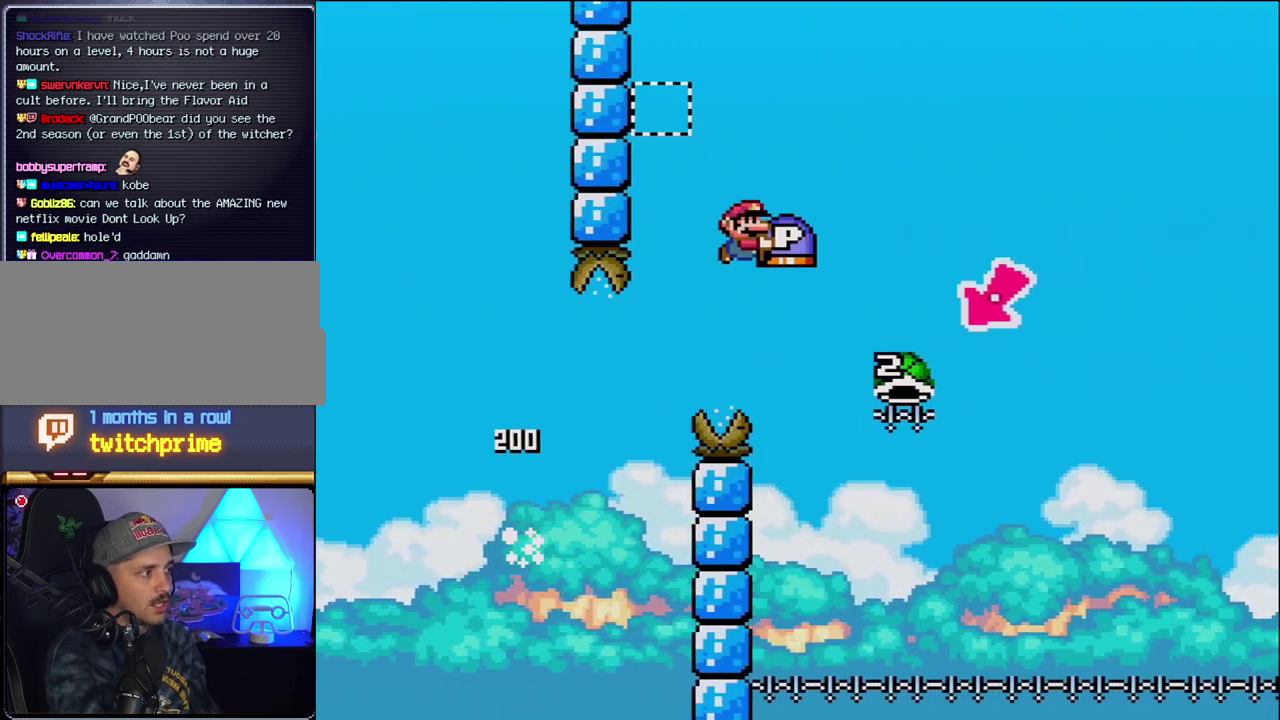
{"buttons": ["B", "Y", "DPAD_LEFT"], "events": [[300, "DPAD_RIGHT", "up"], [333, "DPAD_LEFT", "down"]]}
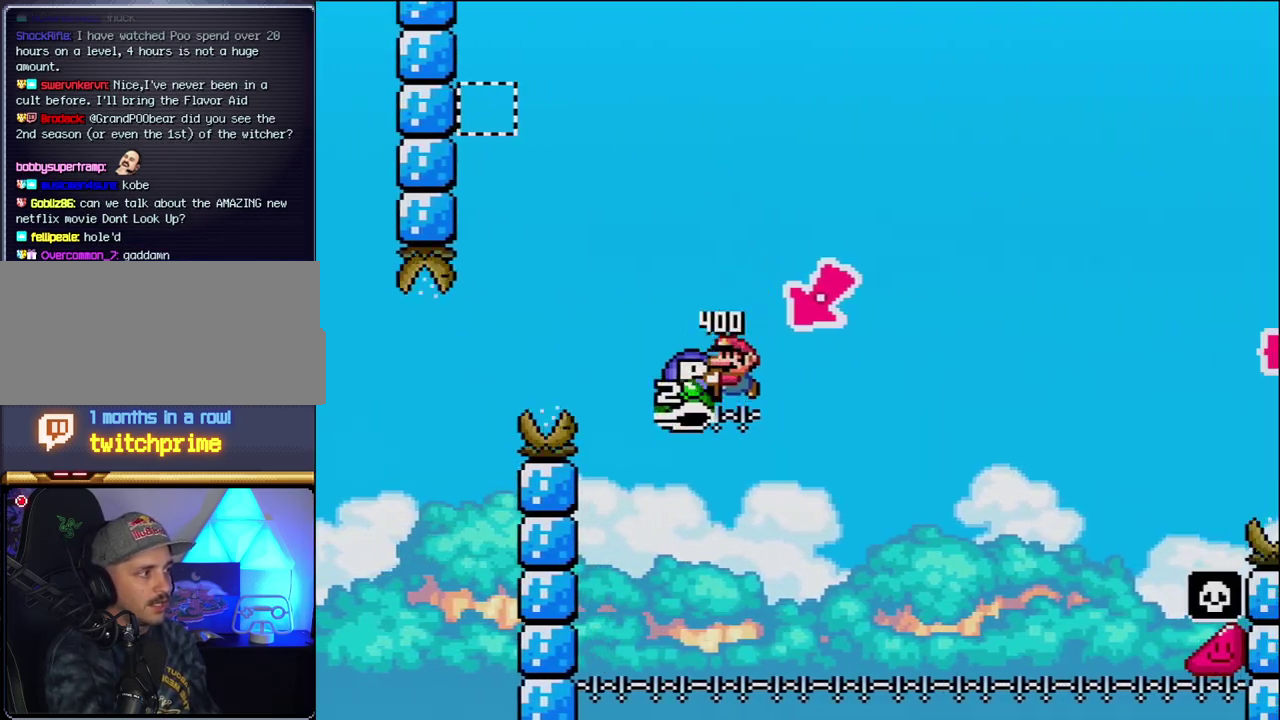
{"buttons": ["B", "Y", "DPAD_RIGHT"], "events": [[50, "DPAD_LEFT", "up"], [167, "DPAD_RIGHT", "down"]]}
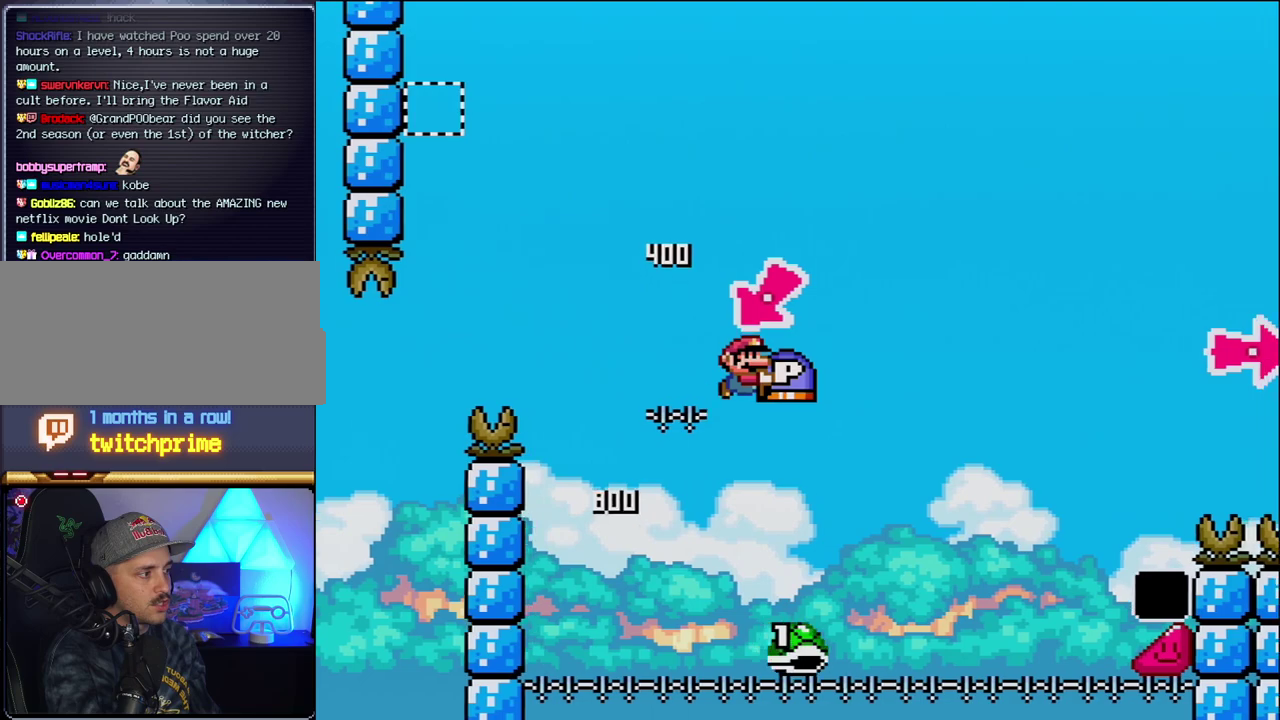
{"buttons": ["Y", "DPAD_RIGHT"], "events": [[450, "B", "up"]]}
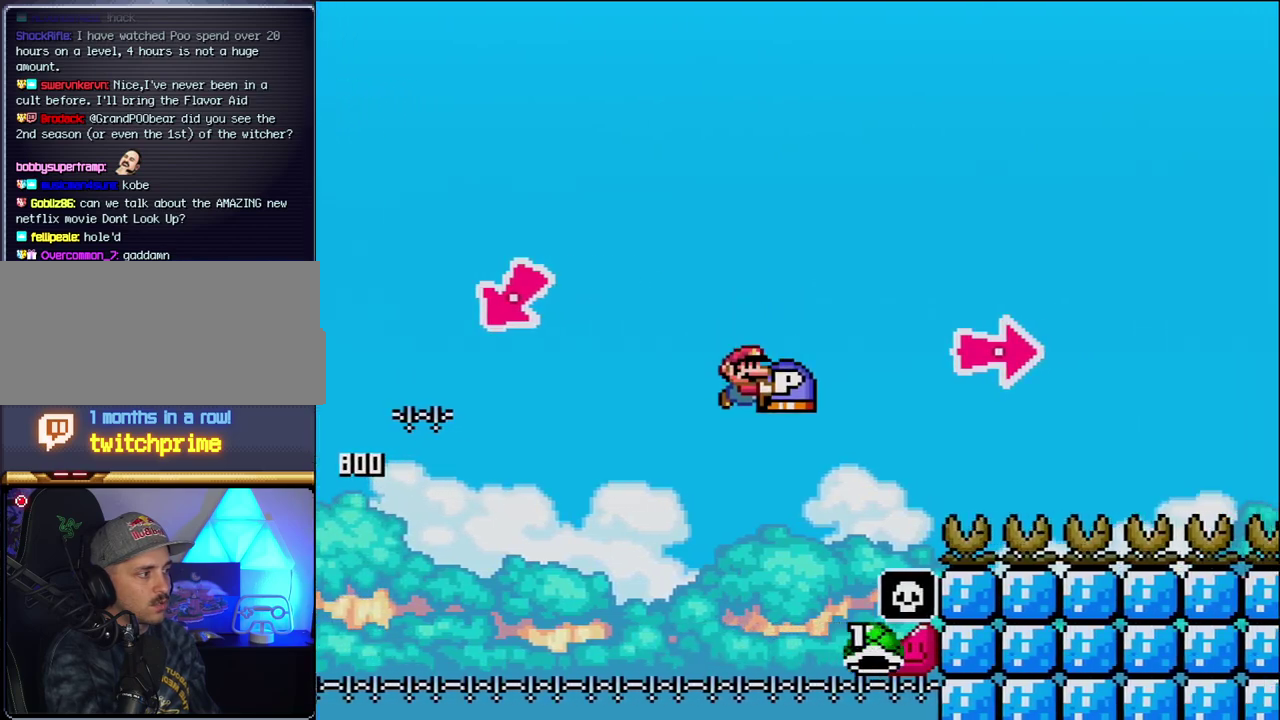
{"buttons": ["B", "Y", "DPAD_RIGHT"], "events": [[83, "B", "down"], [333, "Y", "up"], [483, "Y", "down"]]}
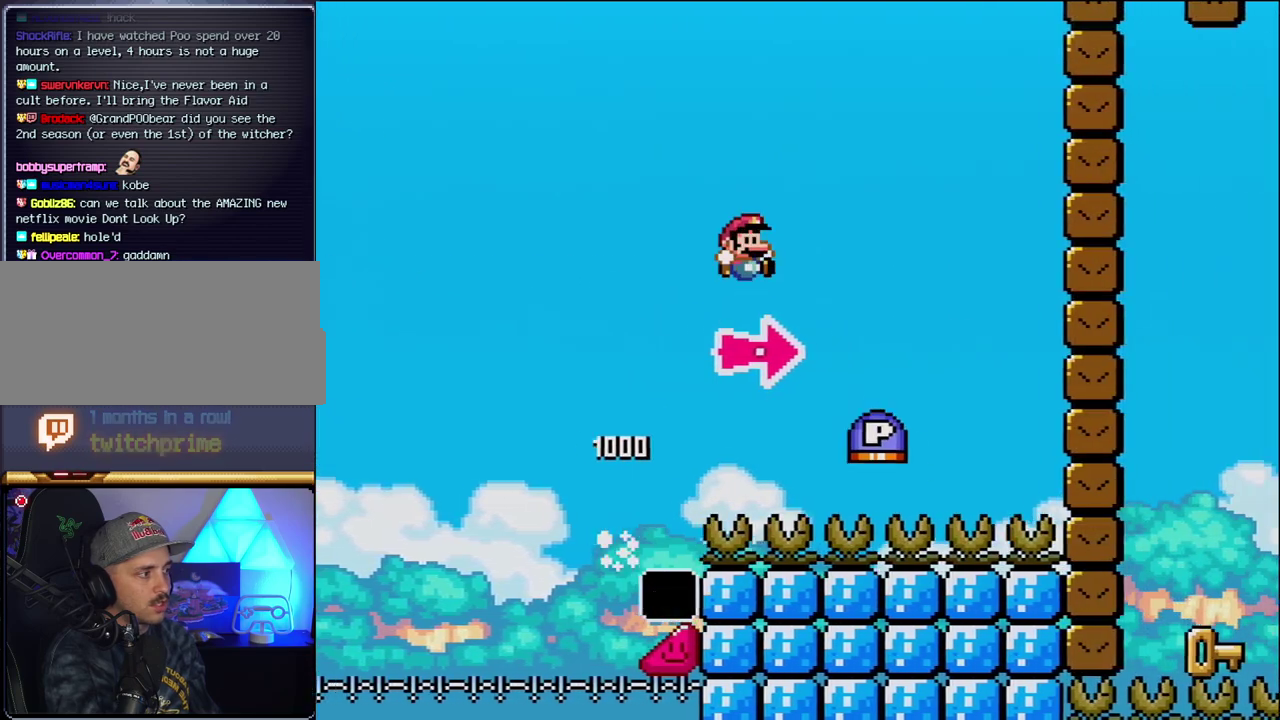
{"buttons": ["Y", "DPAD_RIGHT"], "events": [[300, "B", "up"]]}
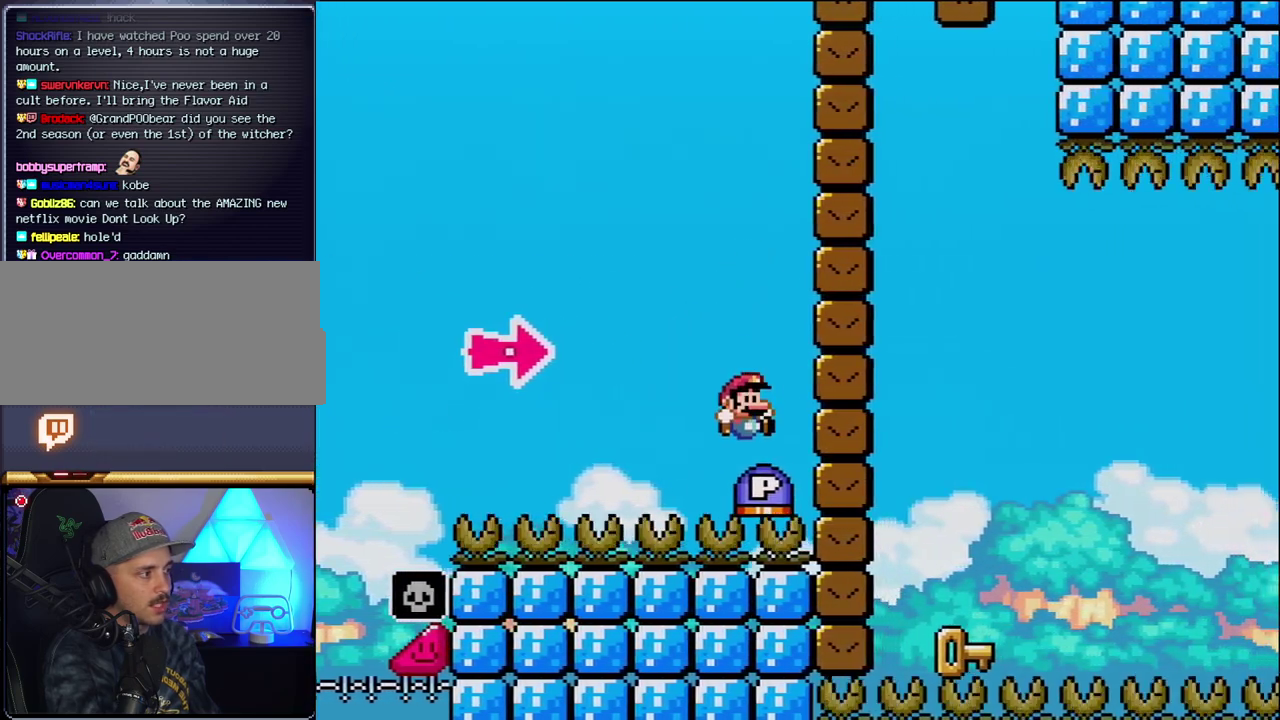
{"buttons": ["DPAD_LEFT"], "events": [[17, "B", "down"], [17, "Y", "up"], [217, "Y", "down"], [400, "DPAD_RIGHT", "up"], [400, "Y", "up"], [417, "B", "up"], [417, "DPAD_LEFT", "down"]]}
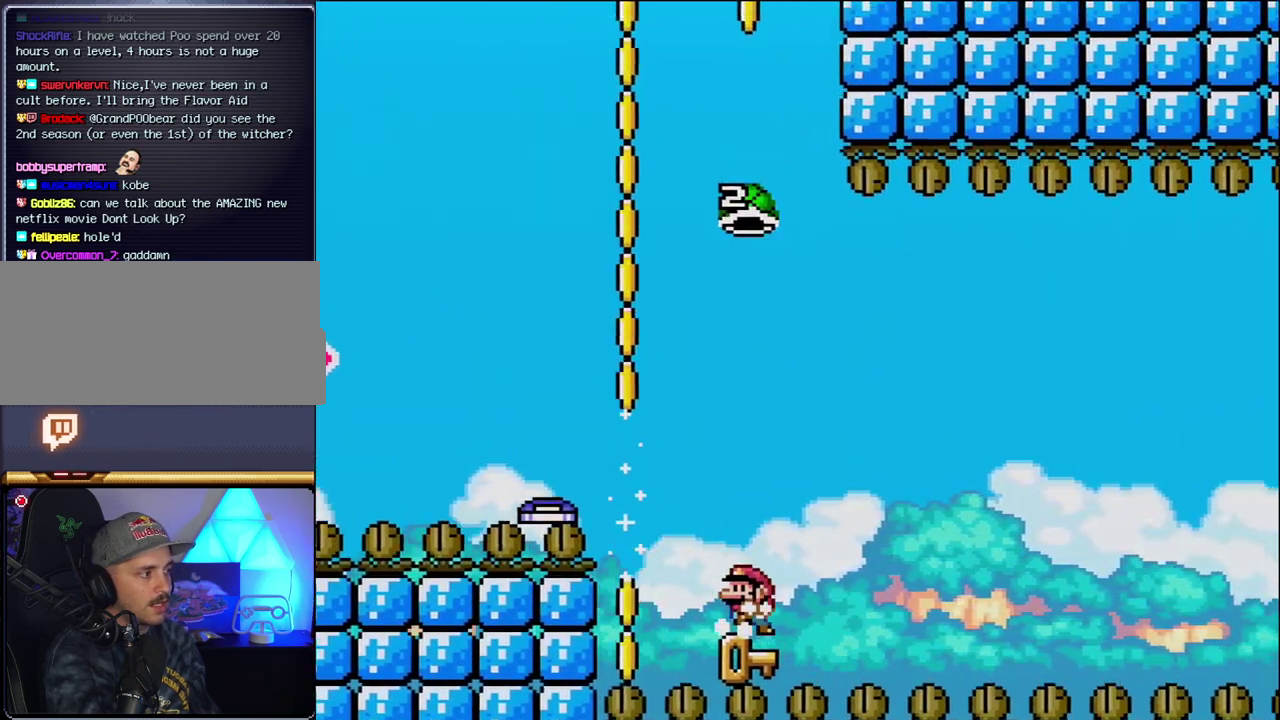
{"buttons": ["B", "Y"], "events": [[183, "DPAD_LEFT", "up"], [200, "DPAD_RIGHT", "down"], [267, "B", "down"], [267, "Y", "down"], [333, "DPAD_RIGHT", "up"]]}
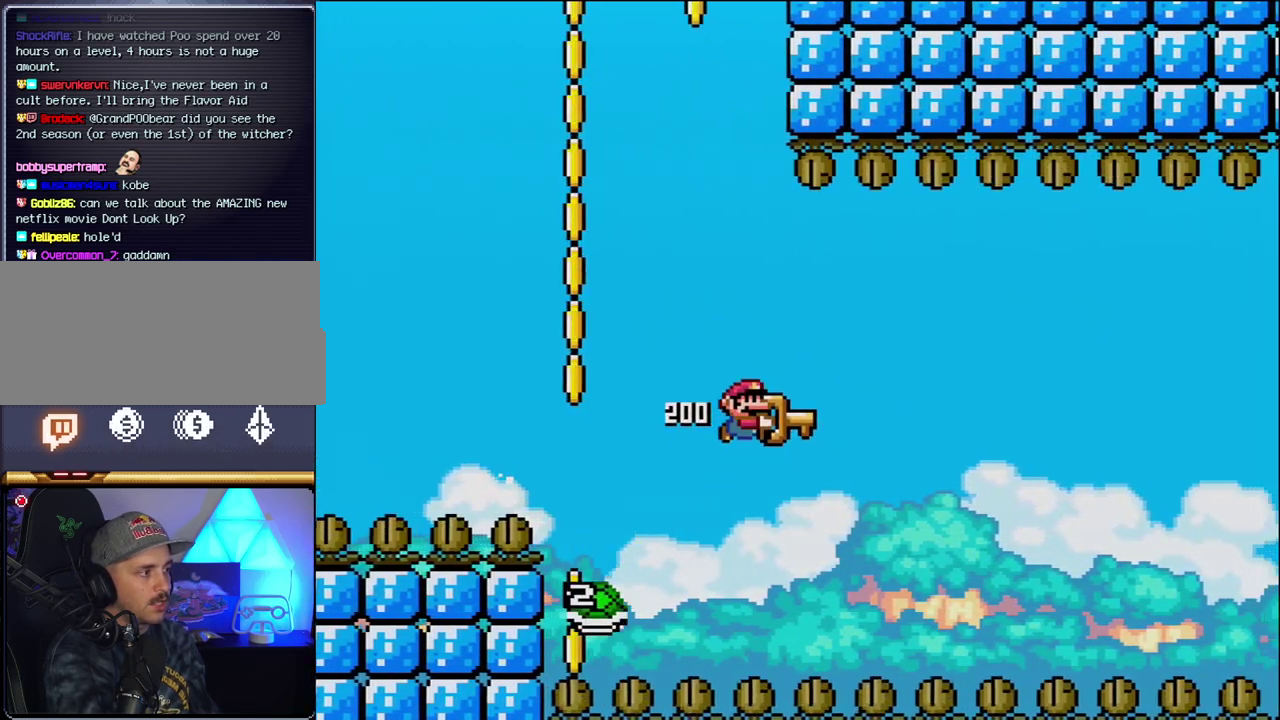
{"buttons": ["B", "Y"], "events": [[150, "DPAD_RIGHT", "down"], [433, "DPAD_RIGHT", "up"]]}
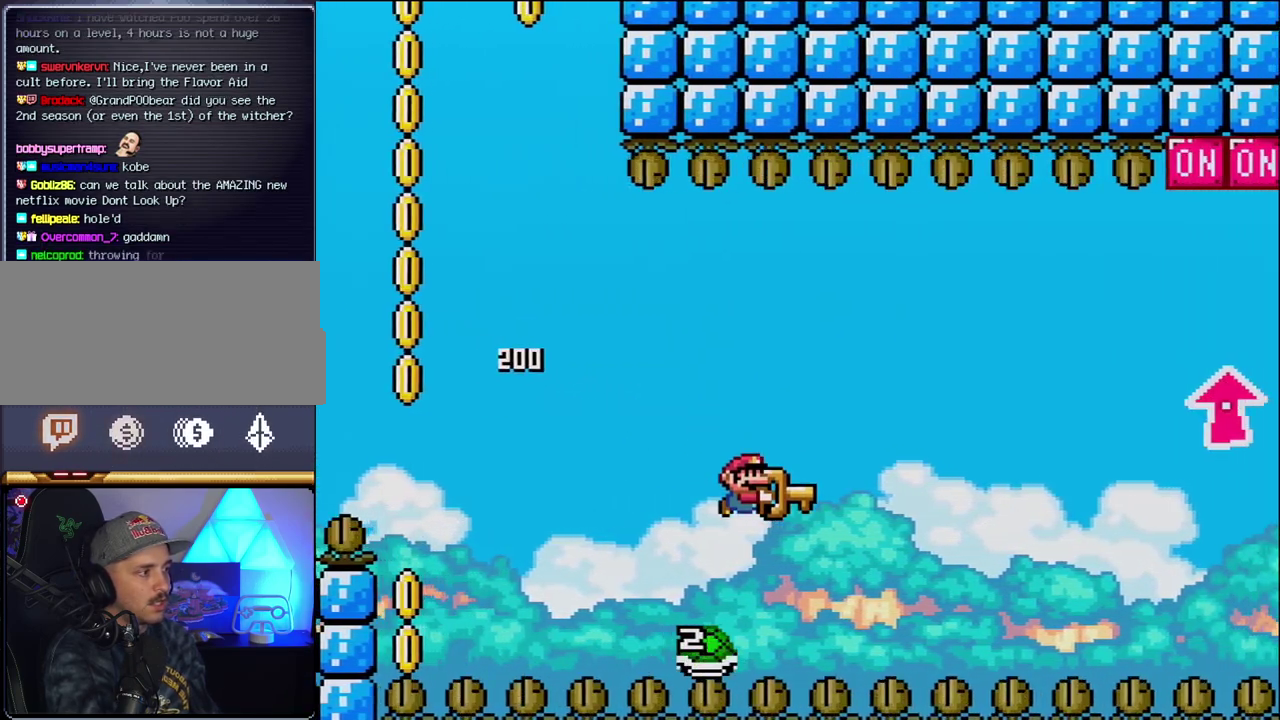
{"buttons": ["B", "Y", "DPAD_UP", "DPAD_RIGHT"], "events": [[50, "DPAD_RIGHT", "down"], [267, "DPAD_UP", "down"]]}
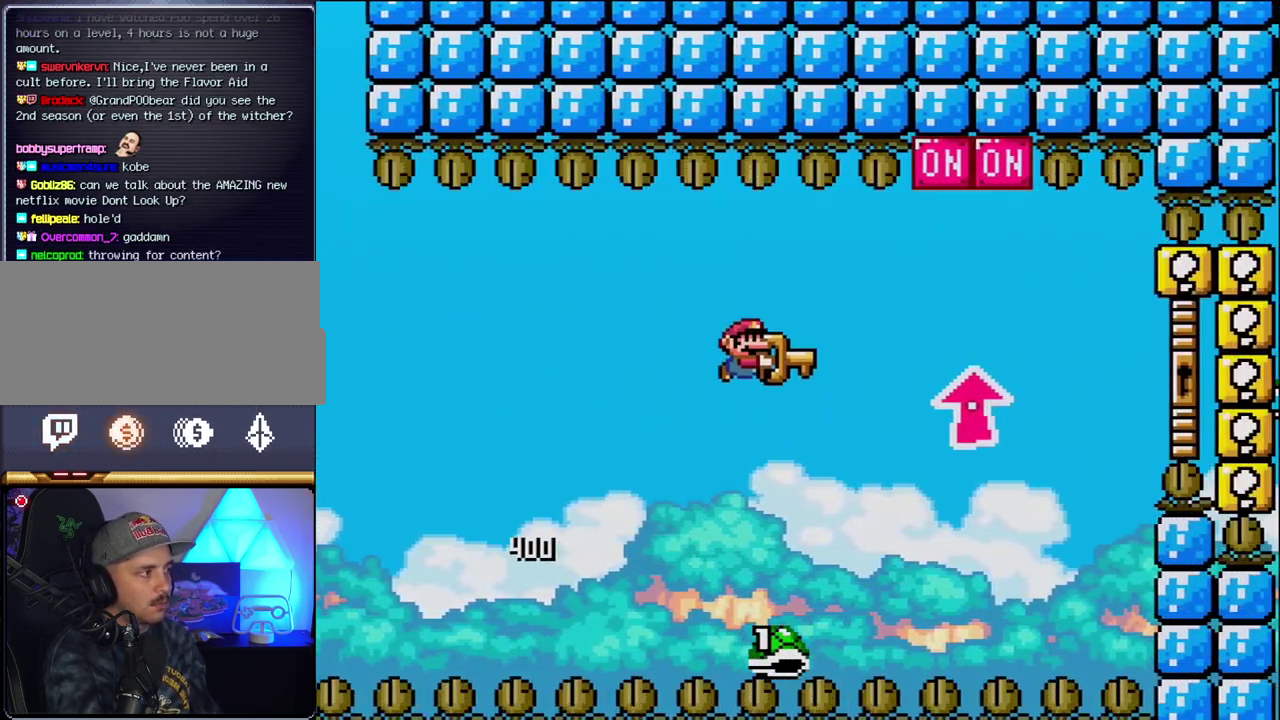
{"buttons": ["B", "Y", "DPAD_RIGHT"], "events": [[300, "Y", "up"], [450, "Y", "down"], [483, "DPAD_UP", "up"]]}
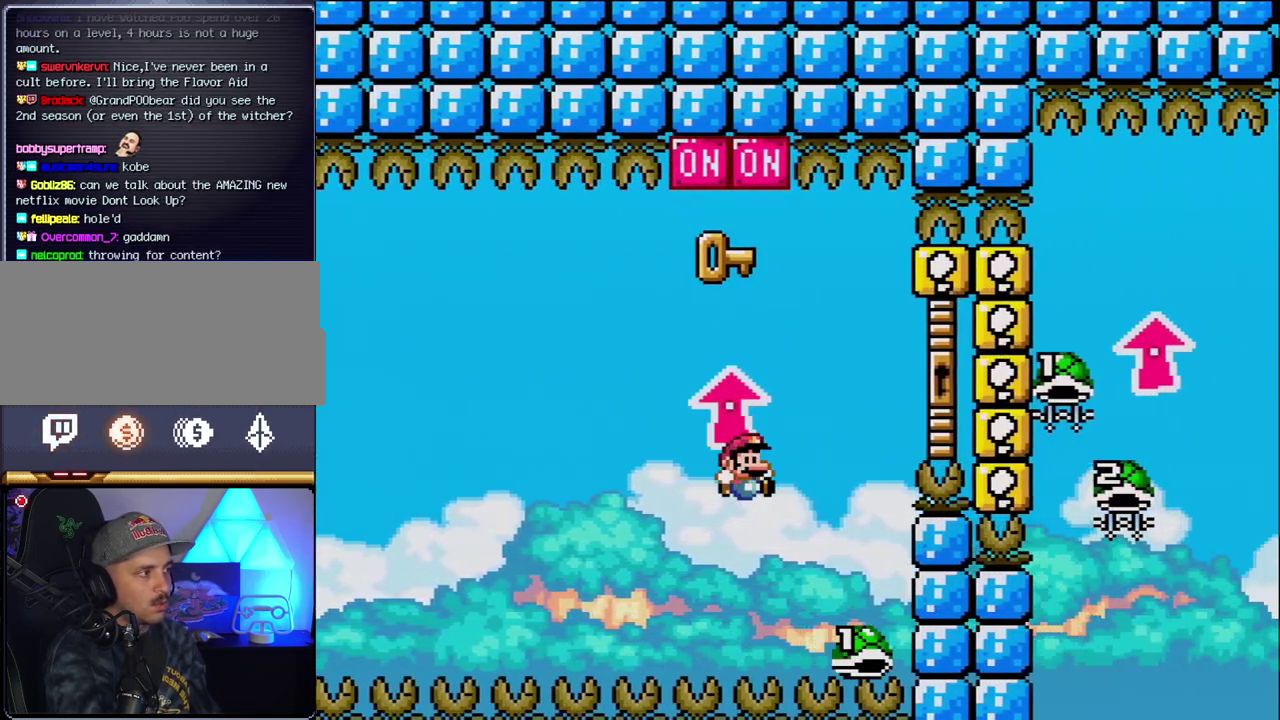
{"buttons": ["B", "Y", "DPAD_UP", "DPAD_RIGHT"], "events": [[50, "DPAD_LEFT", "down"], [50, "DPAD_RIGHT", "up"], [183, "DPAD_LEFT", "up"], [200, "DPAD_RIGHT", "down"], [433, "DPAD_UP", "down"]]}
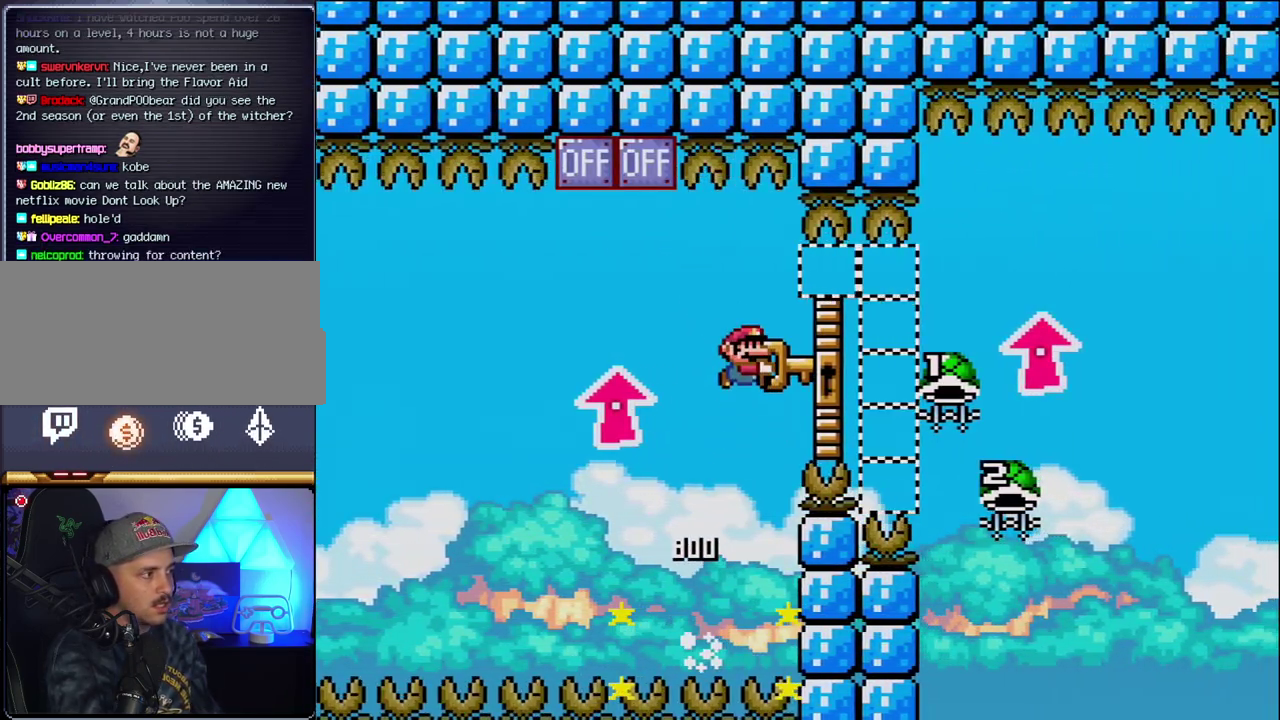
{"buttons": ["B", "DPAD_UP", "DPAD_RIGHT"], "events": [[450, "Y", "up"]]}
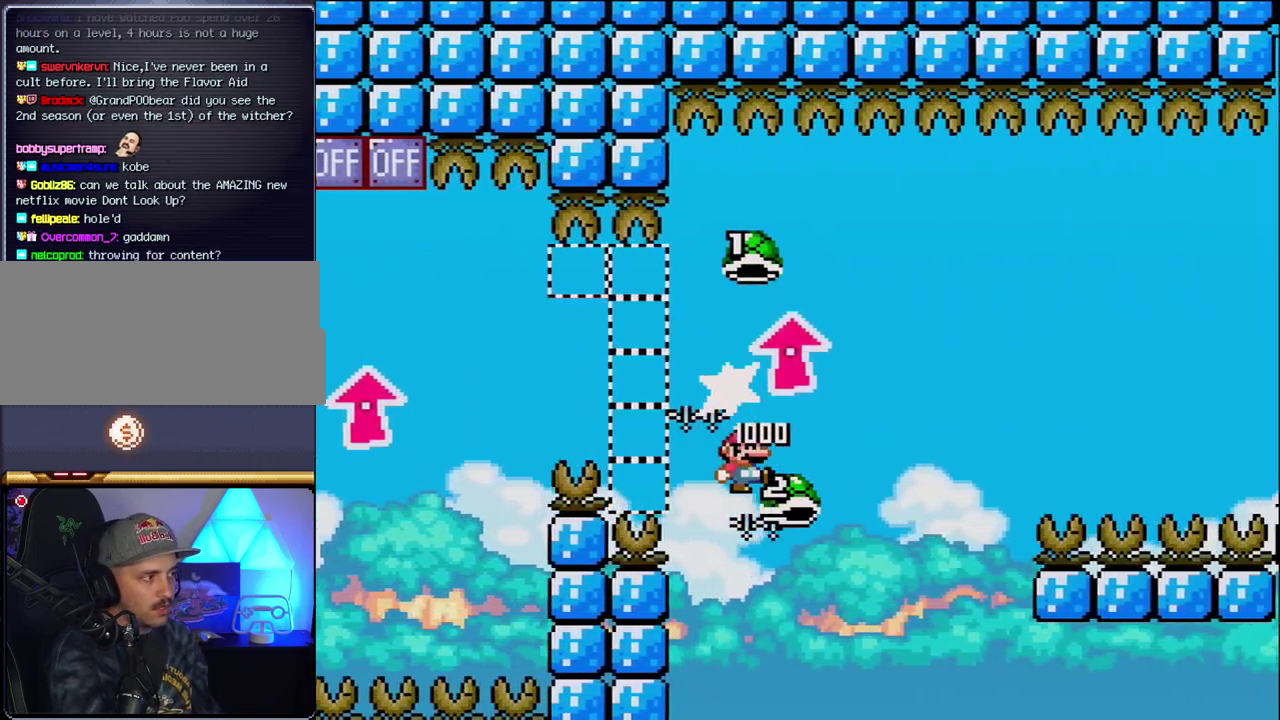
{"buttons": ["B"], "events": [[50, "DPAD_LEFT", "down"], [50, "DPAD_RIGHT", "up"], [50, "DPAD_UP", "up"], [83, "B", "up"], [200, "B", "down"], [233, "DPAD_LEFT", "up"], [333, "B", "up"], [483, "B", "down"]]}
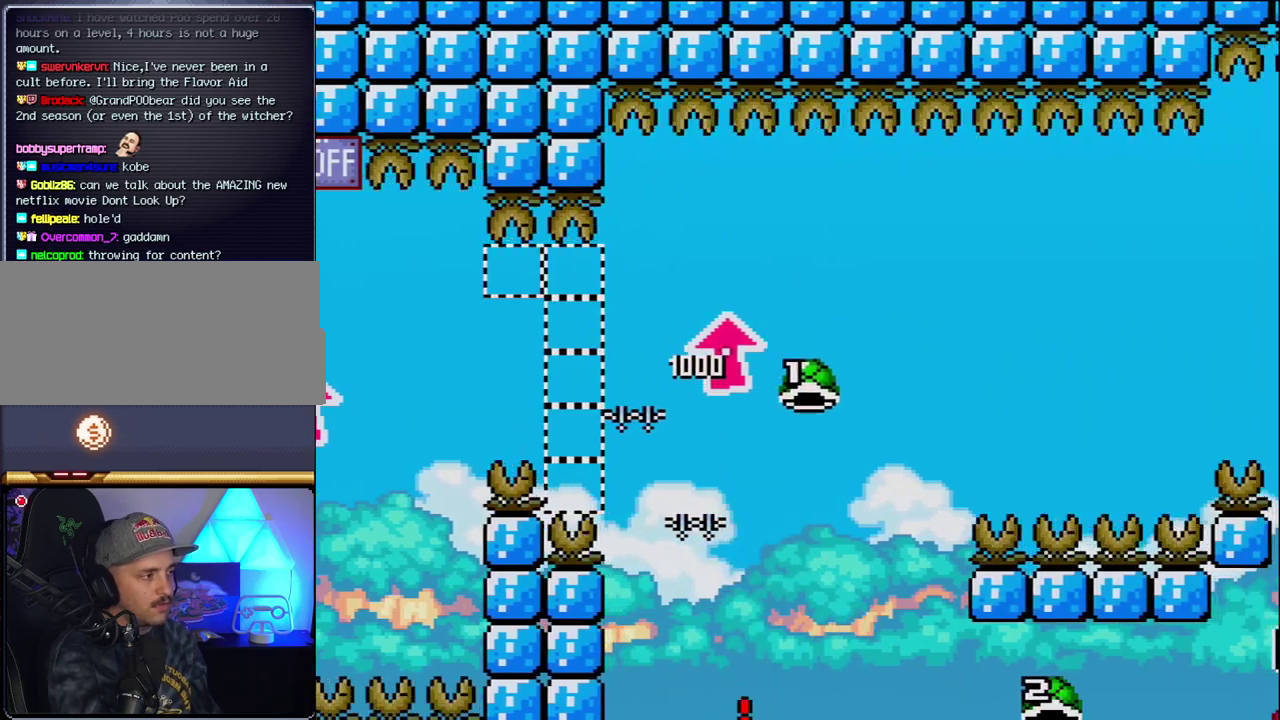
{"buttons": [], "events": [[150, "B", "up"], [233, "B", "down"], [367, "B", "up"]]}
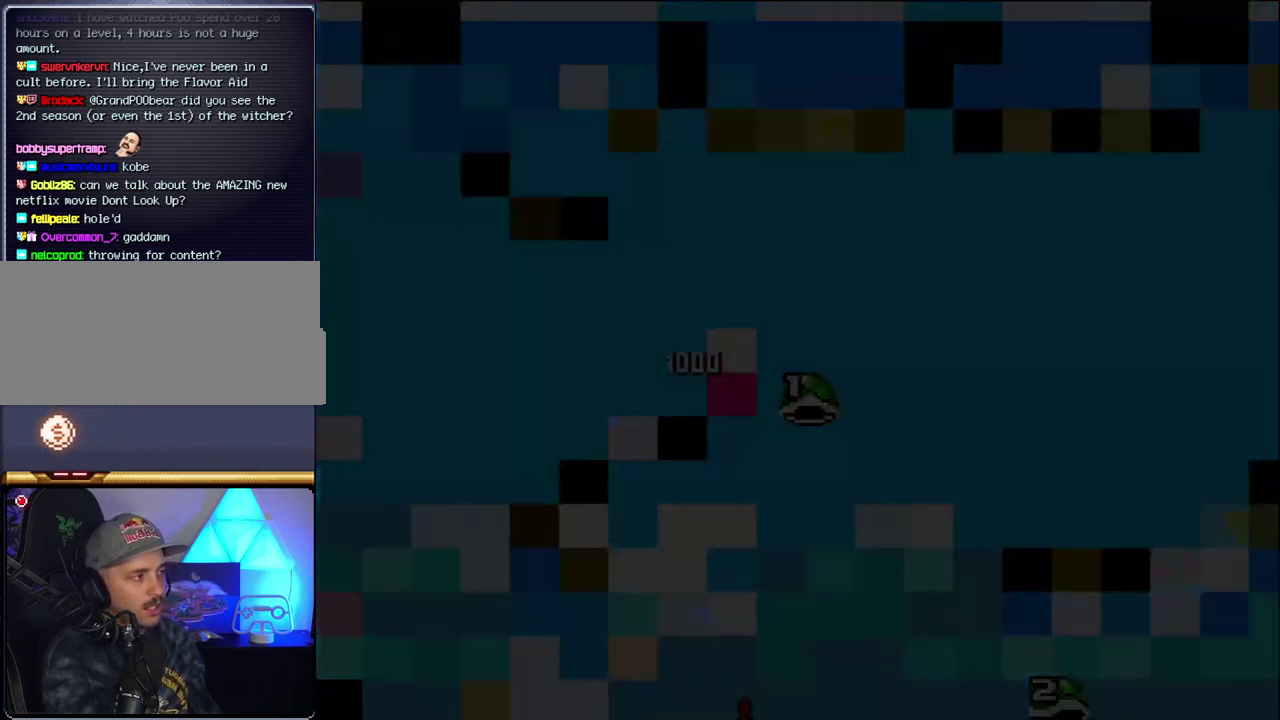
{"buttons": ["B"], "events": [[17, "B", "down"]]}
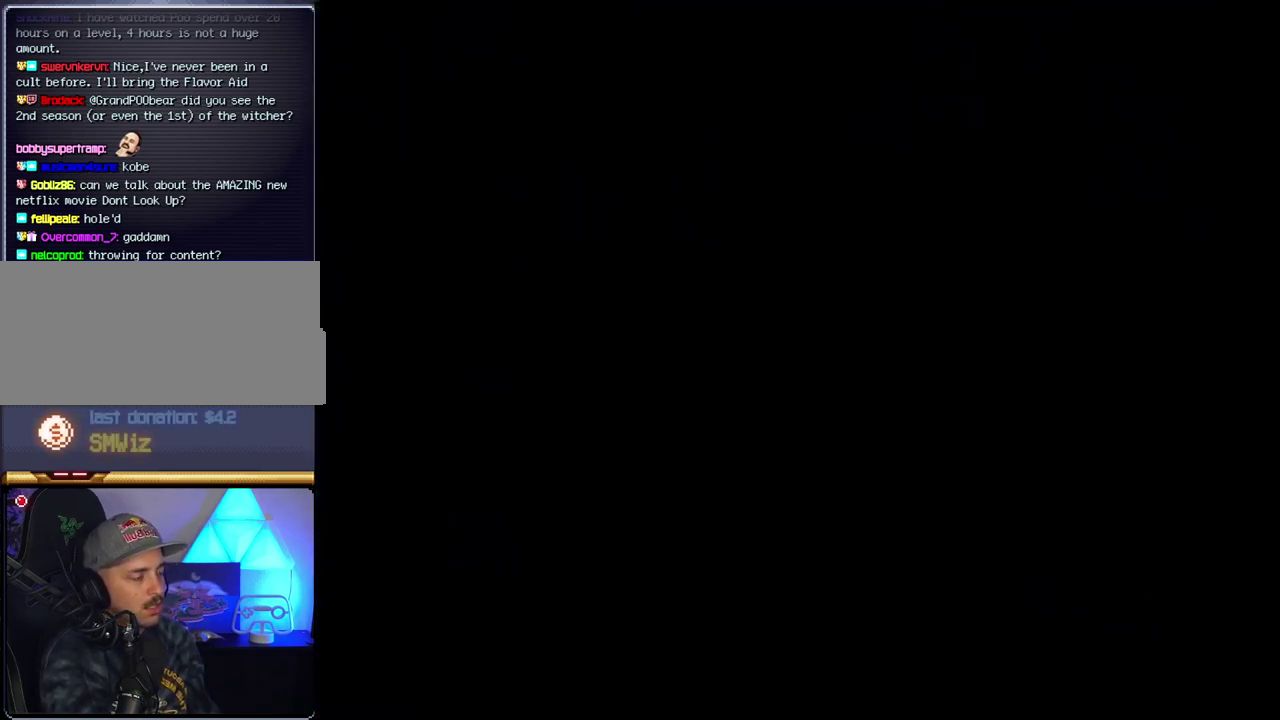
{"buttons": ["B"], "events": []}
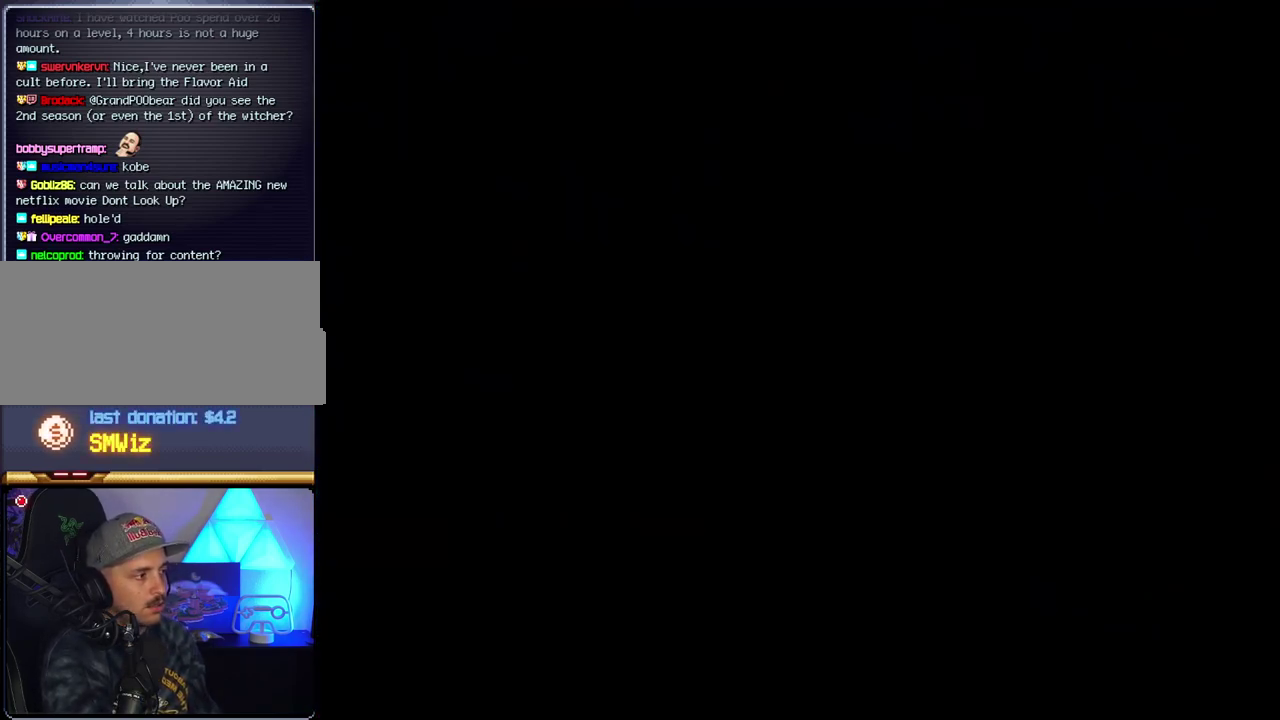
{"buttons": ["B"], "events": []}
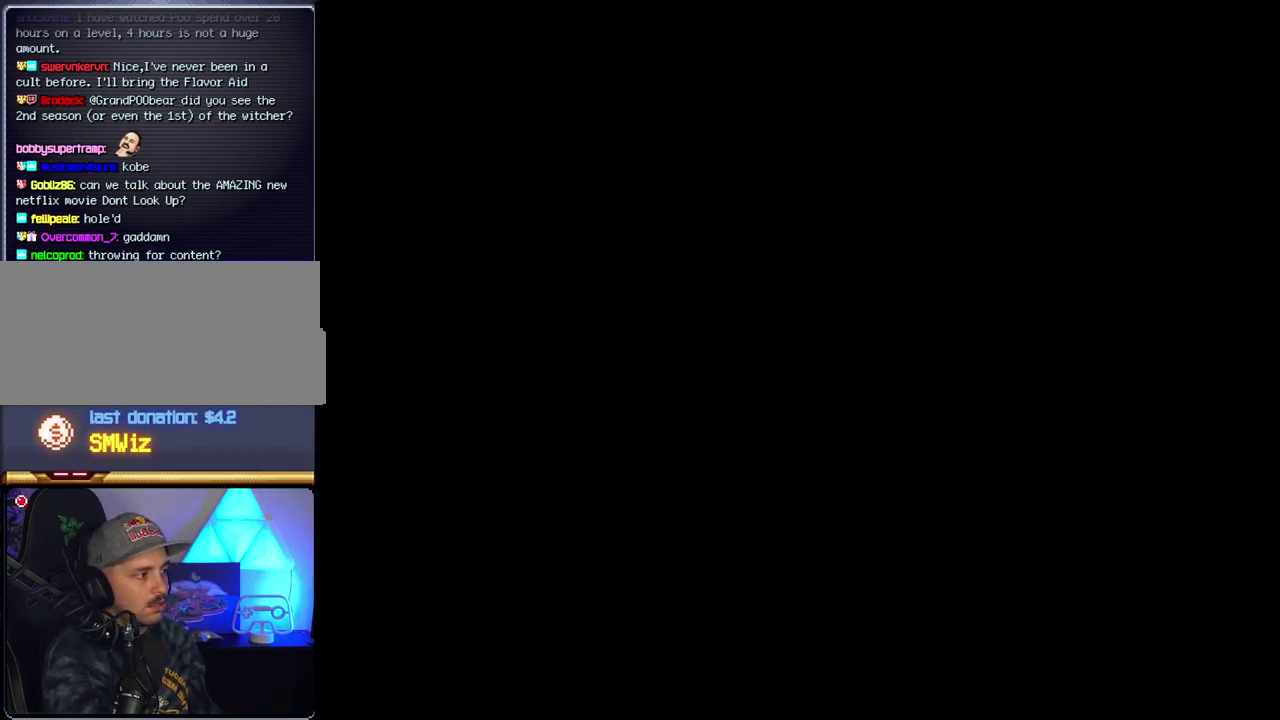
{"buttons": ["B"], "events": []}
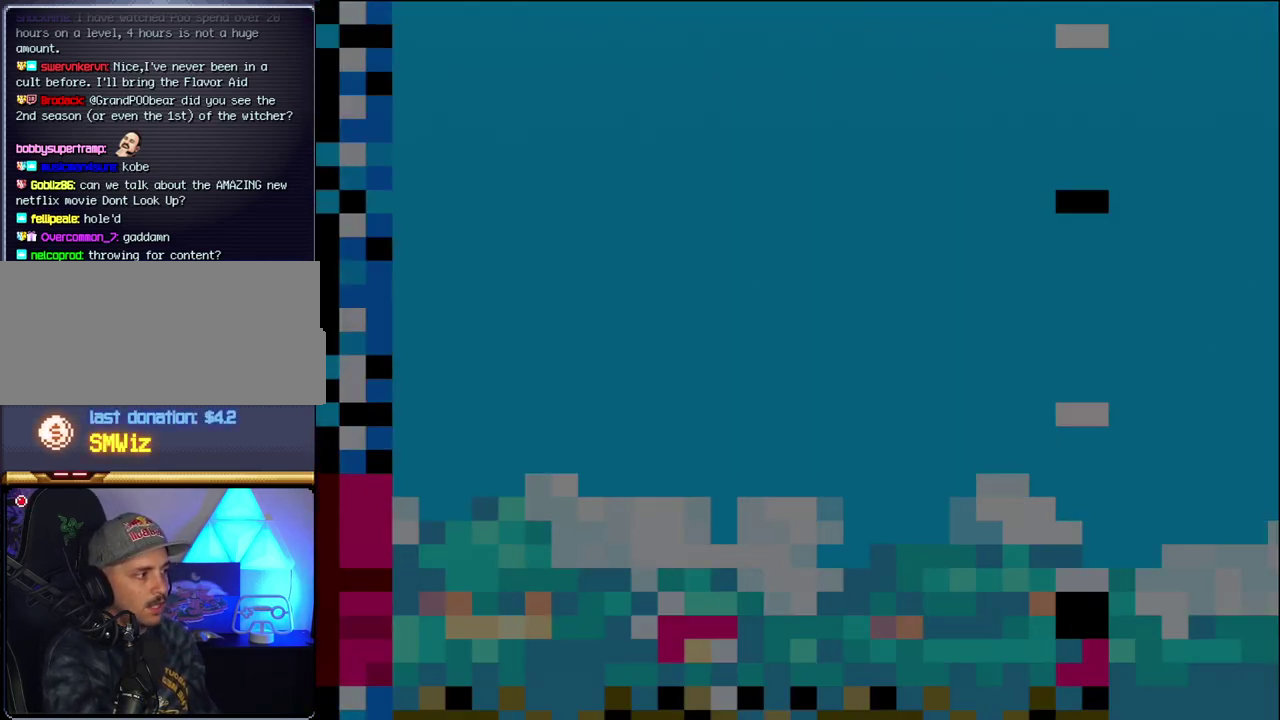
{"buttons": ["B", "DPAD_LEFT"], "events": [[300, "DPAD_LEFT", "down"]]}
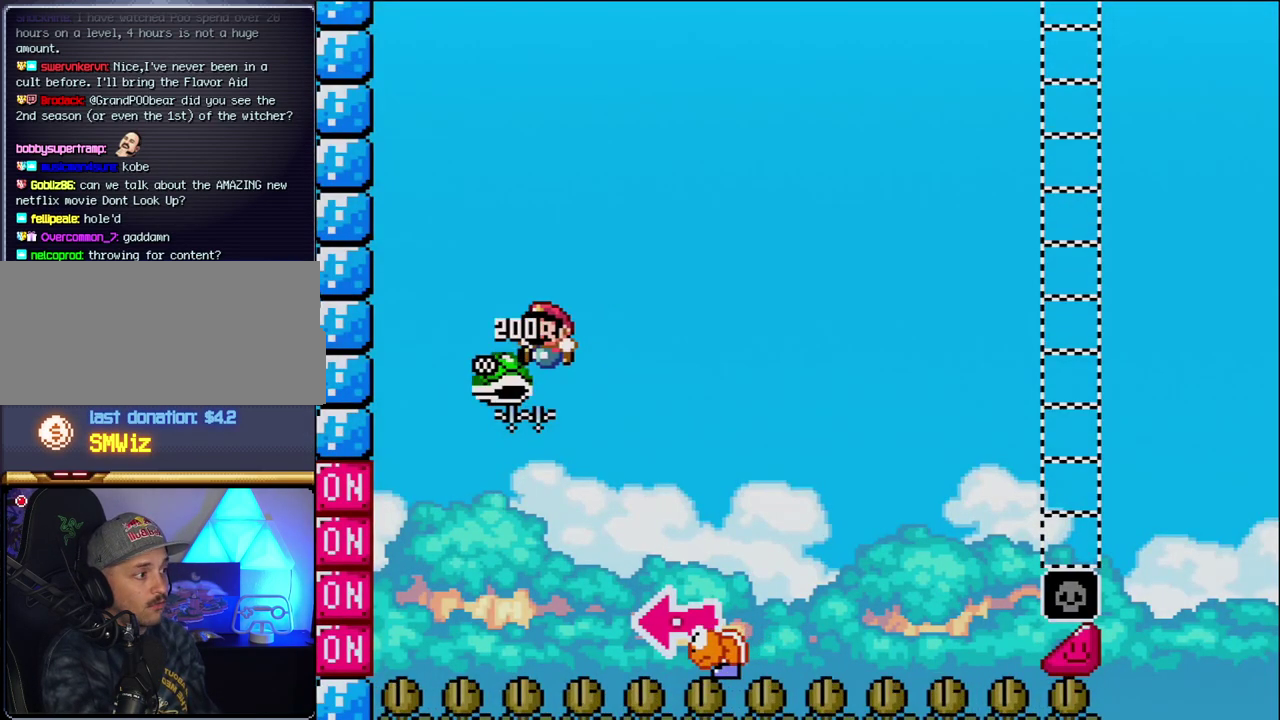
{"buttons": ["B", "Y", "DPAD_RIGHT"], "events": [[50, "DPAD_LEFT", "up"], [150, "DPAD_RIGHT", "down"], [267, "Y", "down"]]}
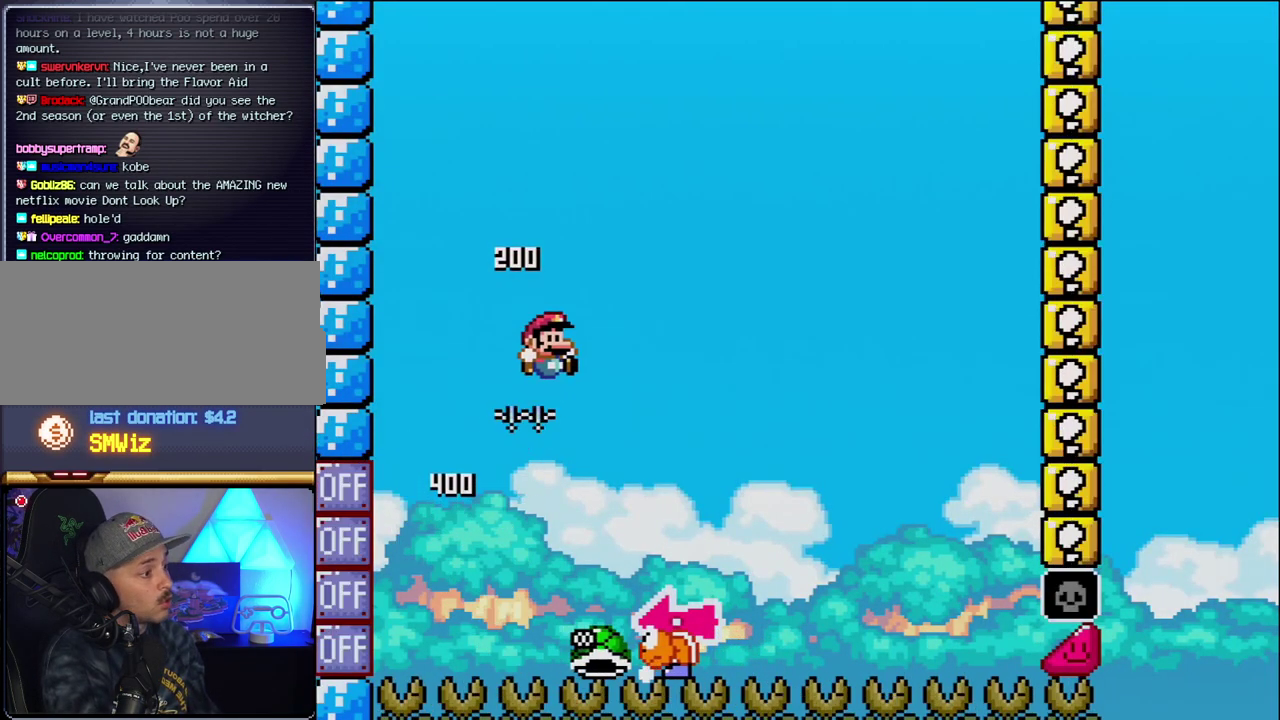
{"buttons": ["Y", "DPAD_RIGHT"], "events": [[117, "DPAD_RIGHT", "up"], [150, "DPAD_LEFT", "down"], [300, "DPAD_LEFT", "up"], [333, "B", "up"], [333, "DPAD_RIGHT", "down"]]}
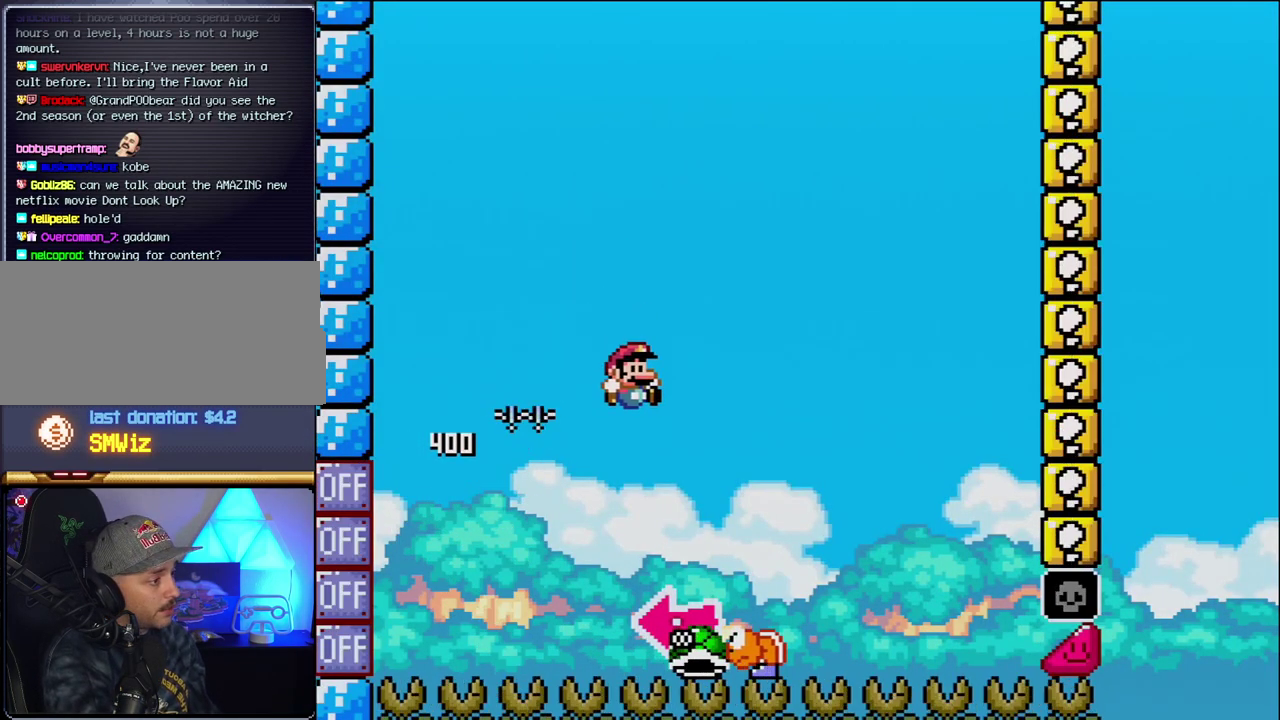
{"buttons": ["B", "DPAD_LEFT"], "events": [[50, "B", "down"], [233, "DPAD_LEFT", "down"], [233, "DPAD_RIGHT", "up"], [433, "Y", "up"]]}
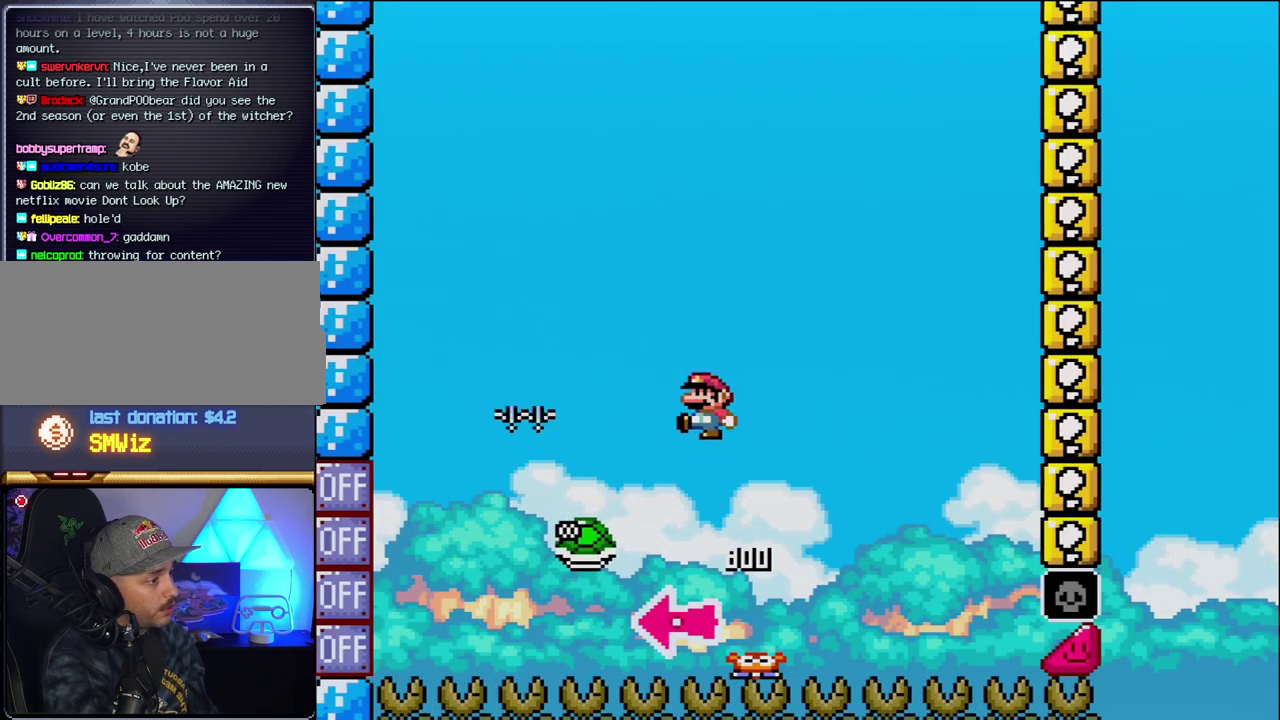
{"buttons": ["B", "Y", "DPAD_RIGHT"], "events": [[50, "DPAD_LEFT", "up"], [83, "Y", "down"], [183, "DPAD_RIGHT", "down"]]}
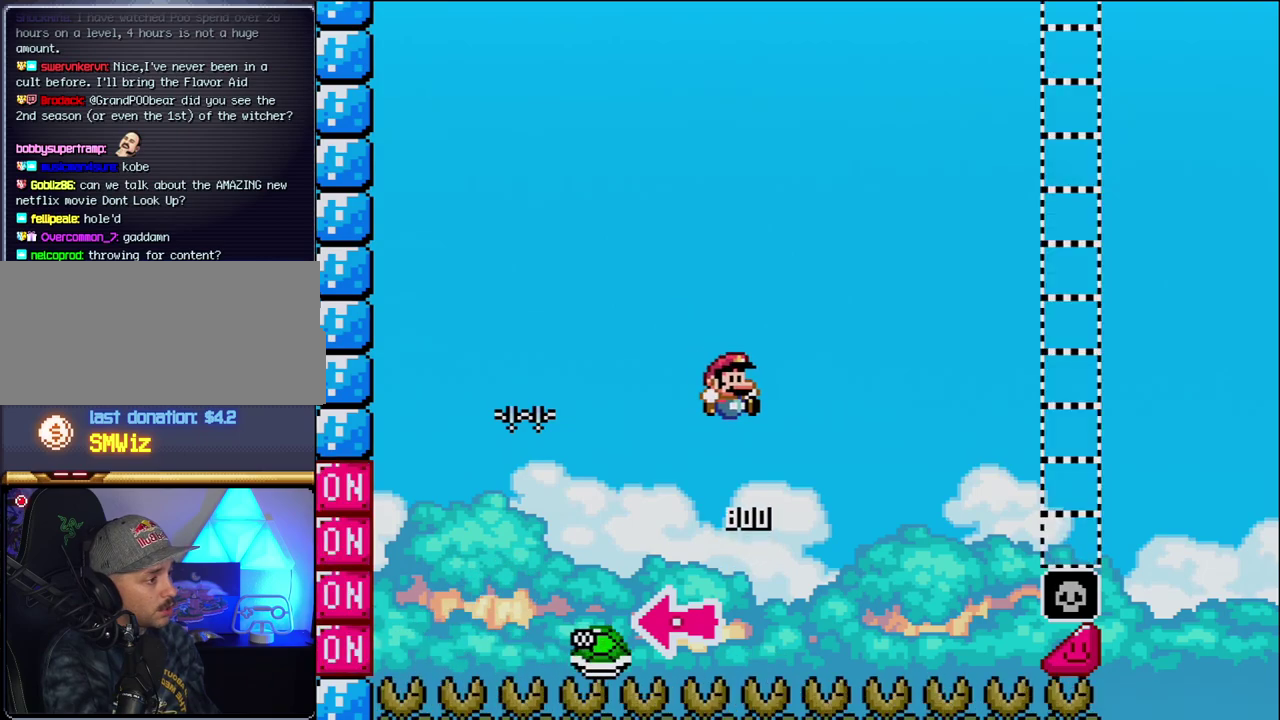
{"buttons": ["B", "Y", "DPAD_RIGHT"], "events": [[50, "DPAD_RIGHT", "up"], [300, "DPAD_RIGHT", "down"]]}